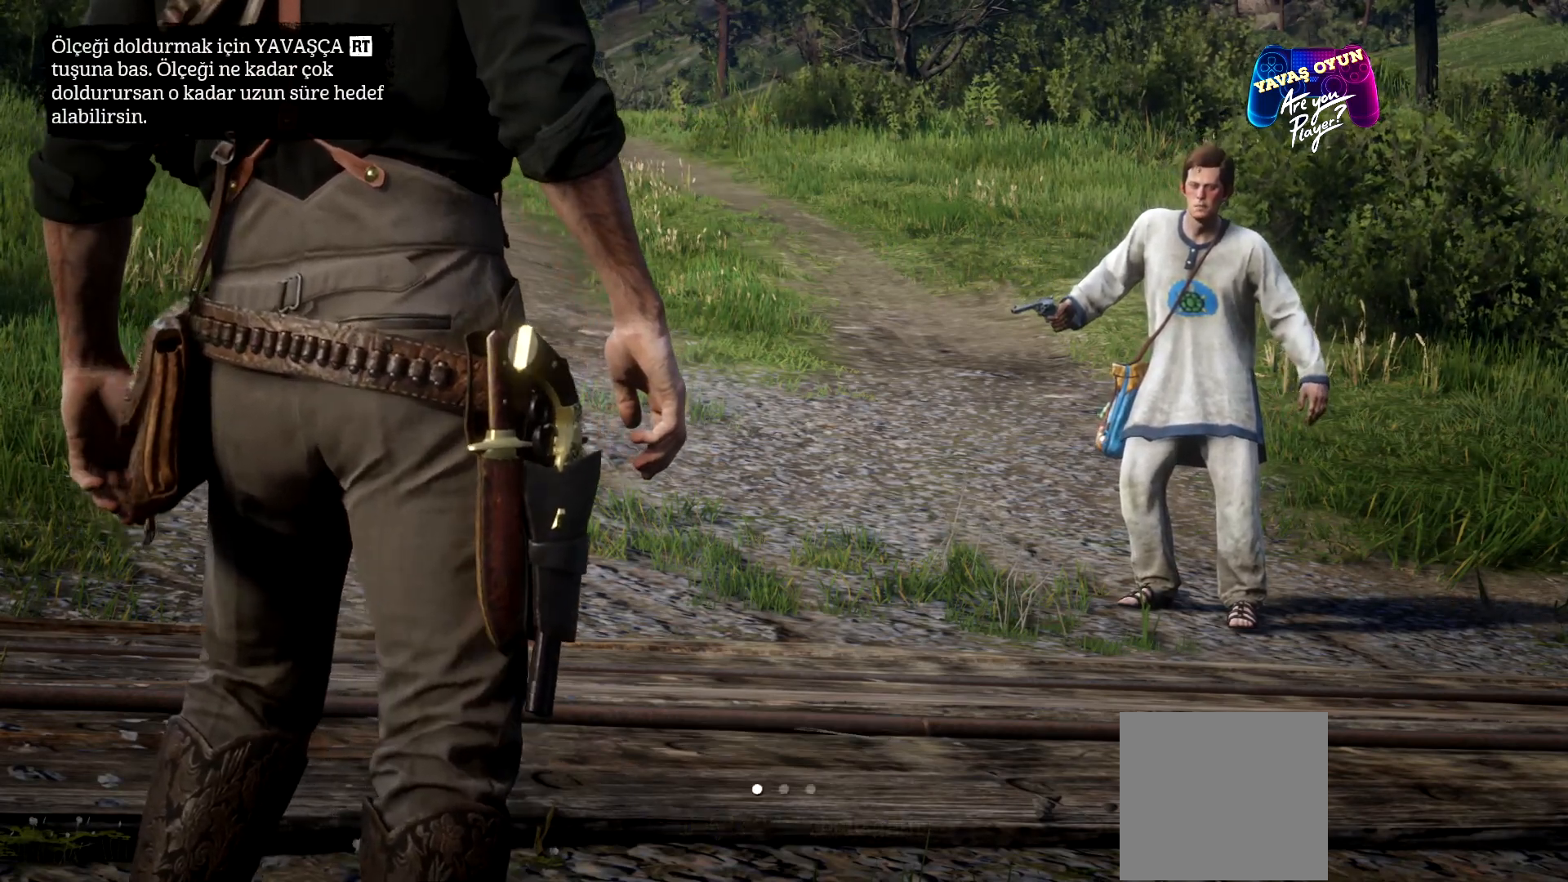
Gameplay with a controller (Xbox layout); each line is a JSON object with the inputs held at the frame after it. "events" lists button and stick changes between this image and that frame as [ms after this image, input, new state], when the widget could be followed in between.
{"buttons": [], "left_stick": "center", "right_stick": "right", "events": [[367, "right_stick", "right"]]}
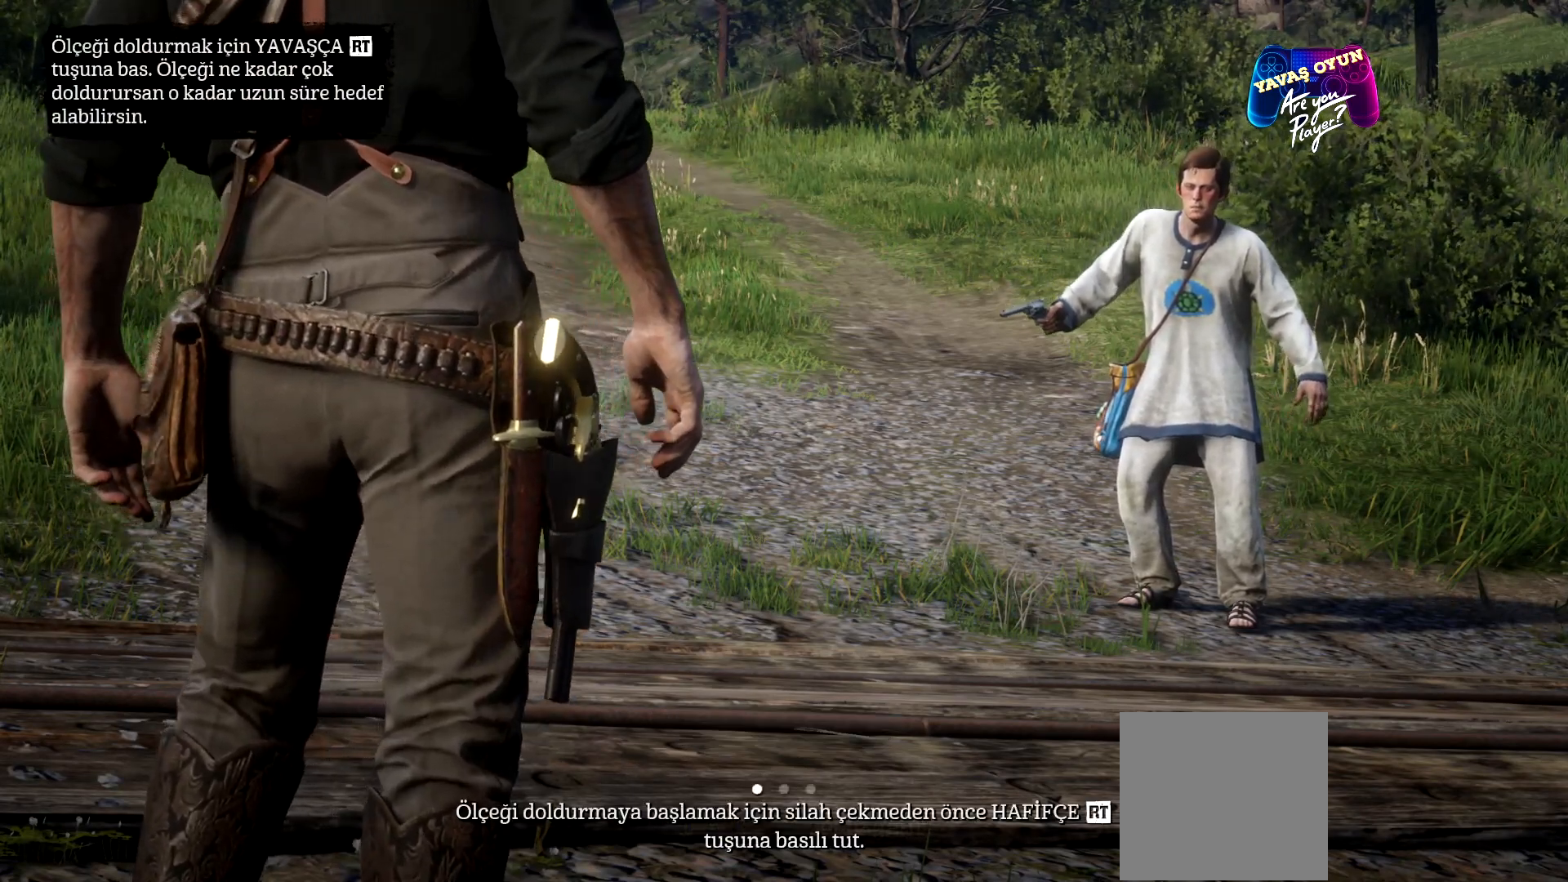
{"buttons": ["R2"], "left_stick": "center", "right_stick": "center", "events": [[300, "right_stick", "center"], [500, "R2", "down"]]}
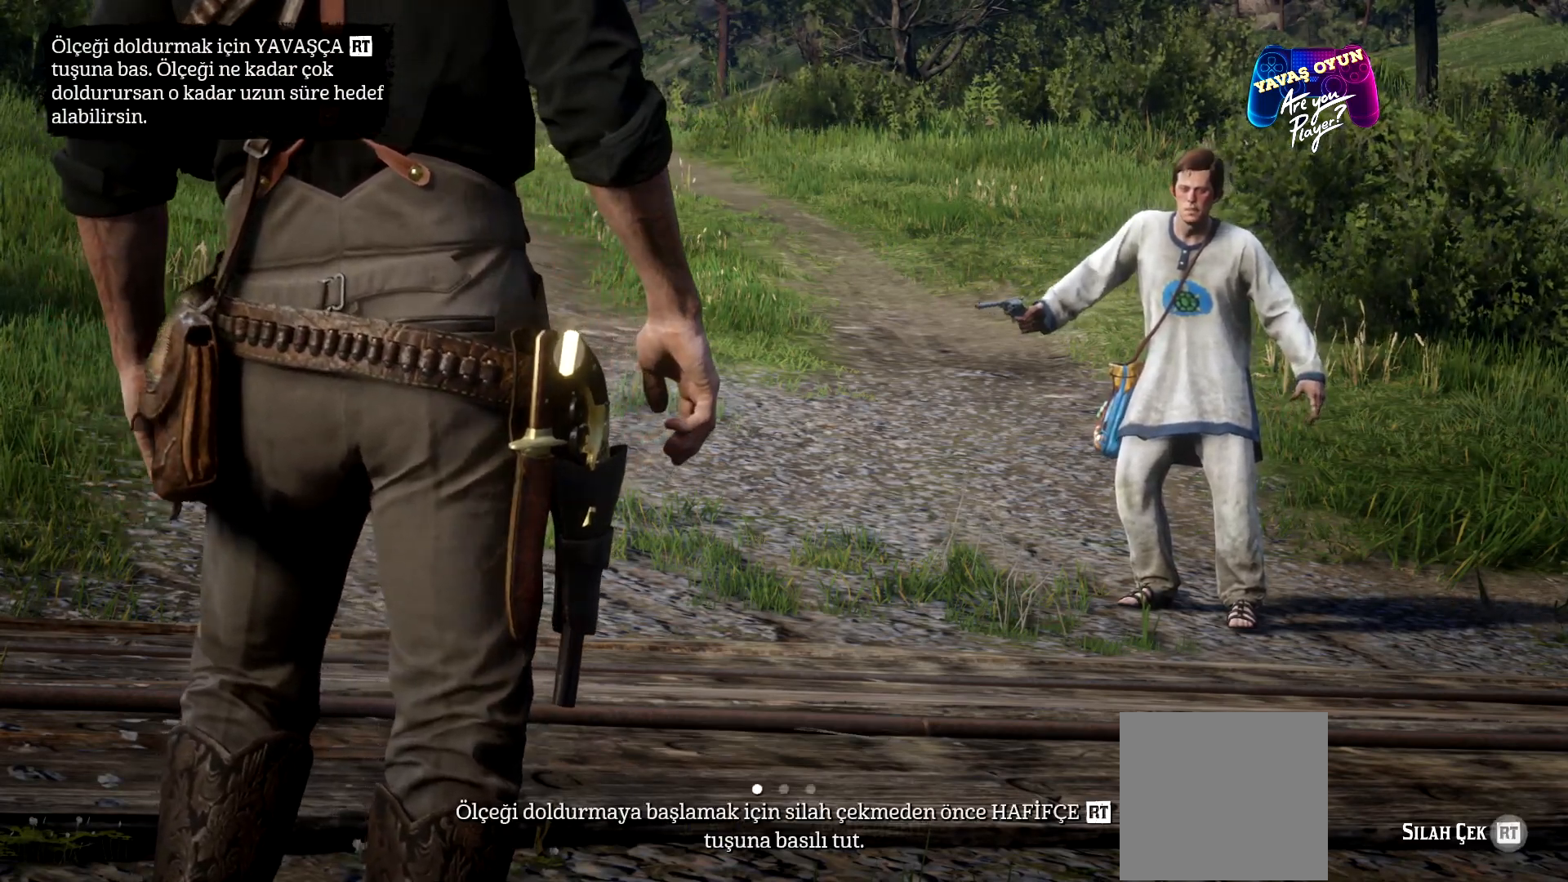
{"buttons": ["B", "R2"], "left_stick": "center", "right_stick": "center", "events": [[500, "B", "down"]]}
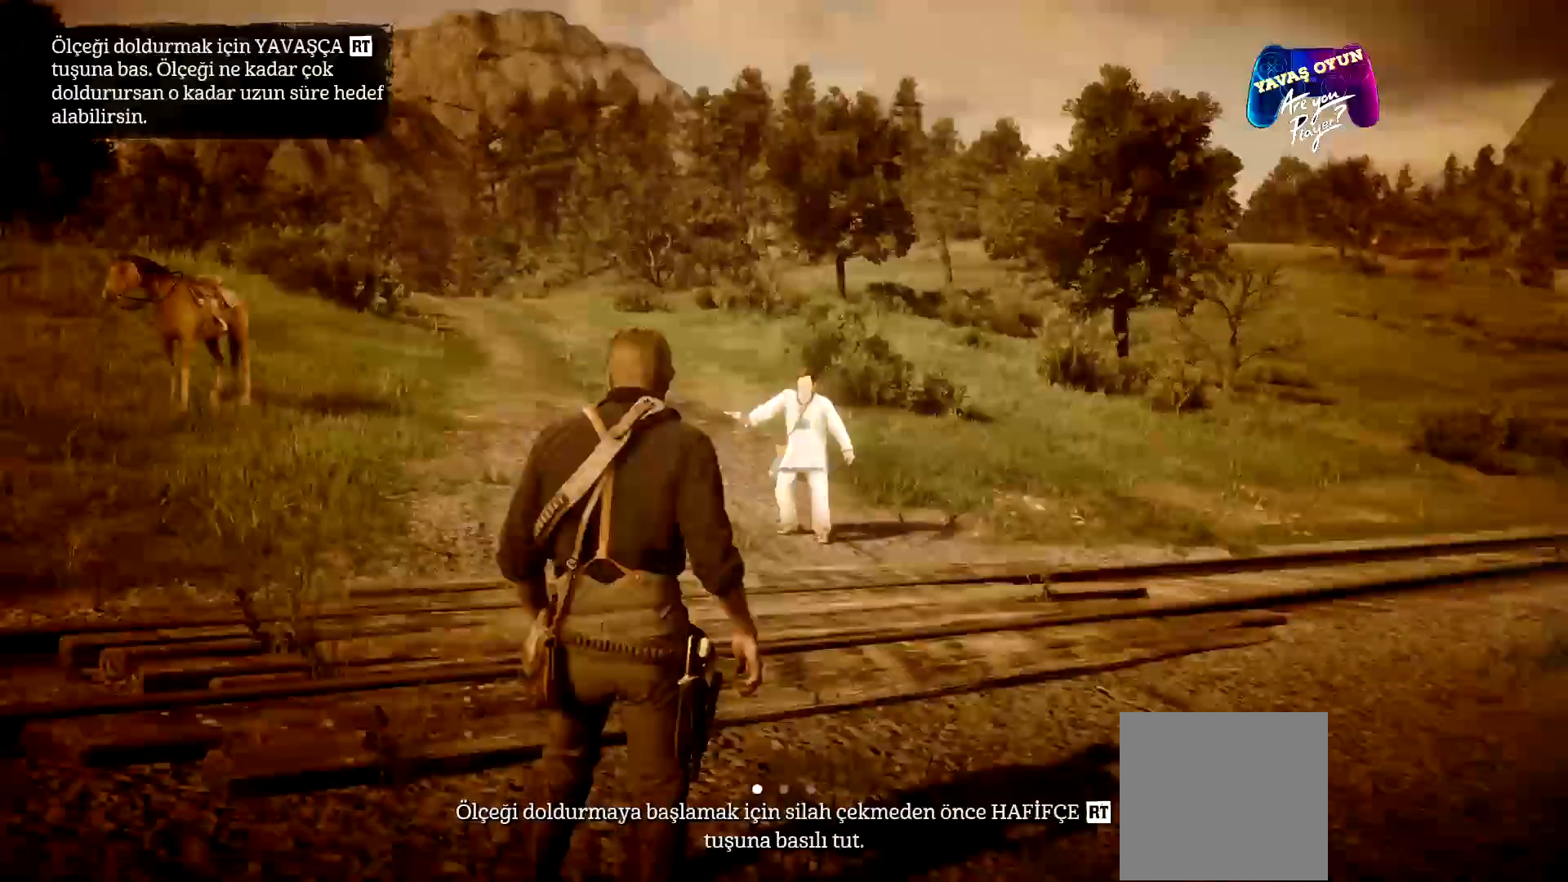
{"buttons": ["B", "R2"], "left_stick": "center", "right_stick": "center", "events": []}
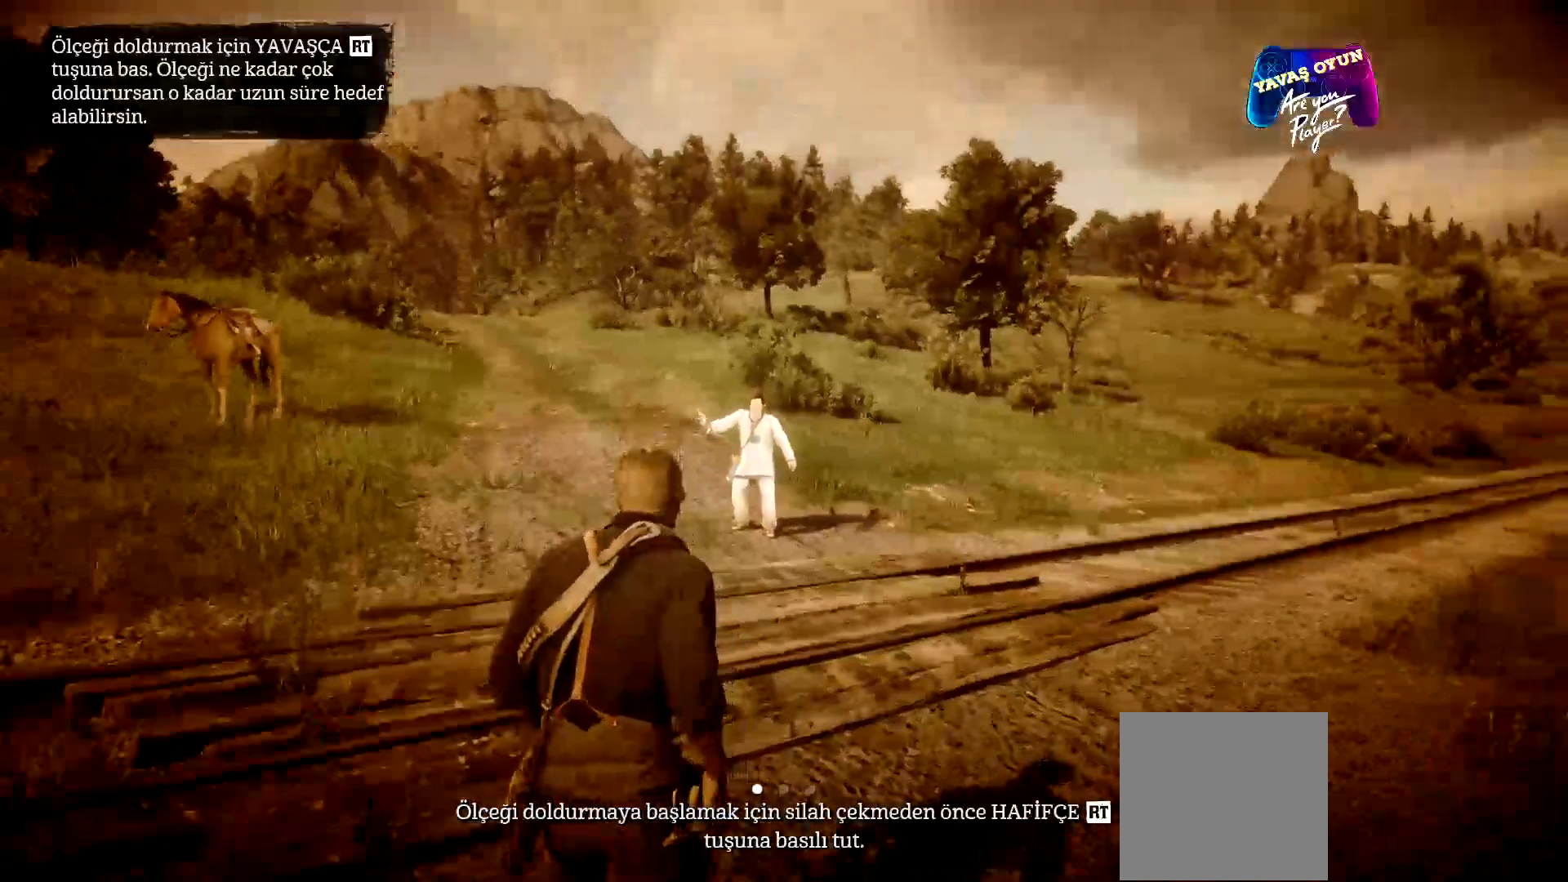
{"buttons": ["R2"], "left_stick": "center", "right_stick": "center", "events": [[33, "right_stick", "up"], [233, "B", "up"], [467, "right_stick", "center"]]}
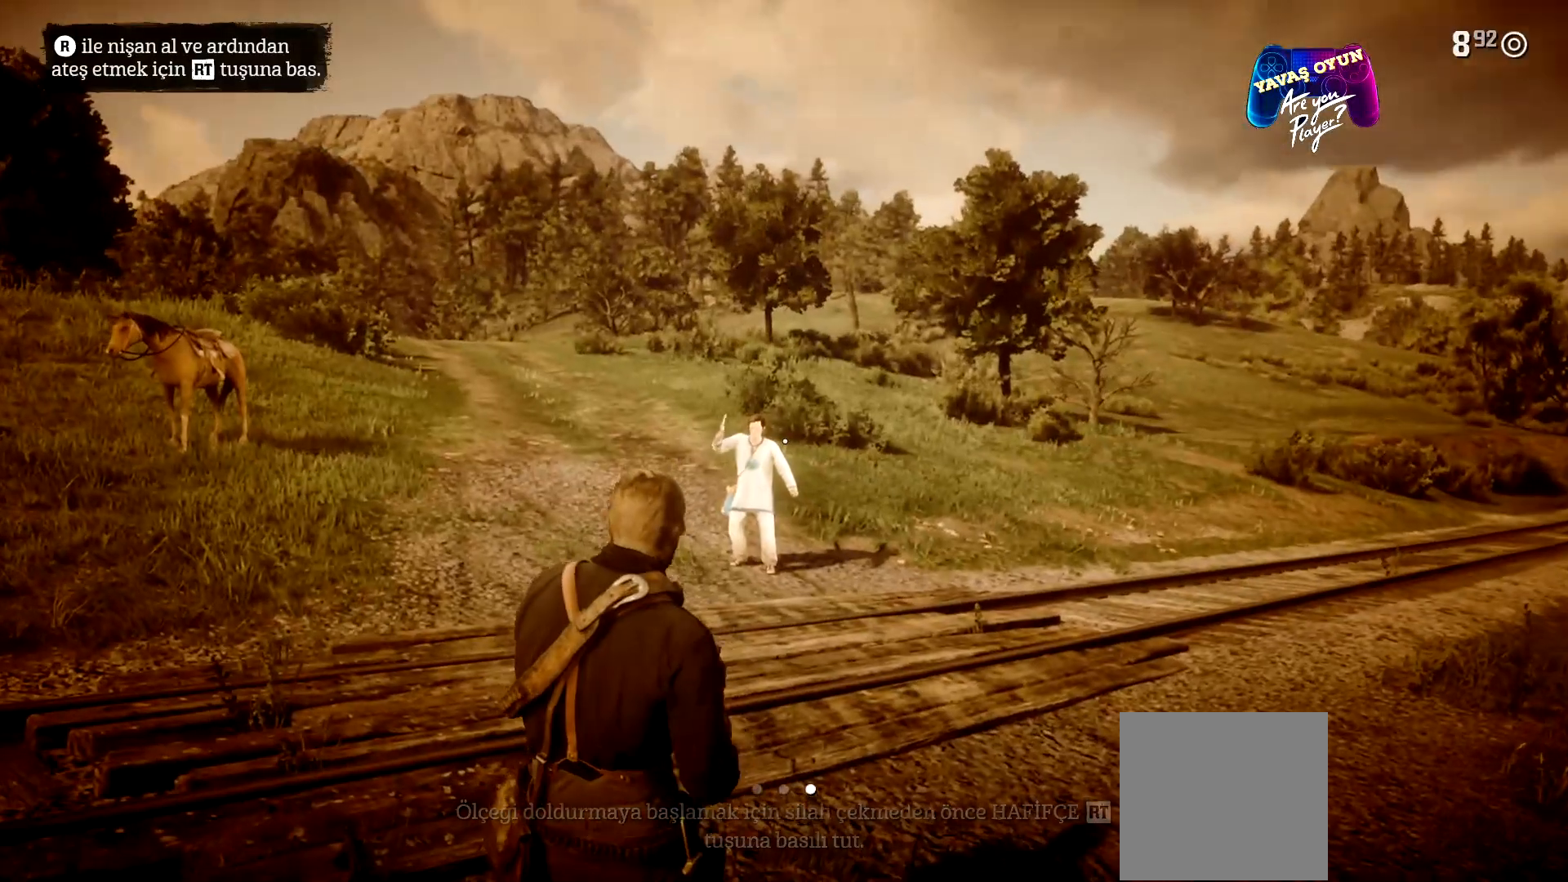
{"buttons": ["R2"], "left_stick": "center", "right_stick": "center", "events": [[133, "right_stick", "up"], [433, "right_stick", "center"]]}
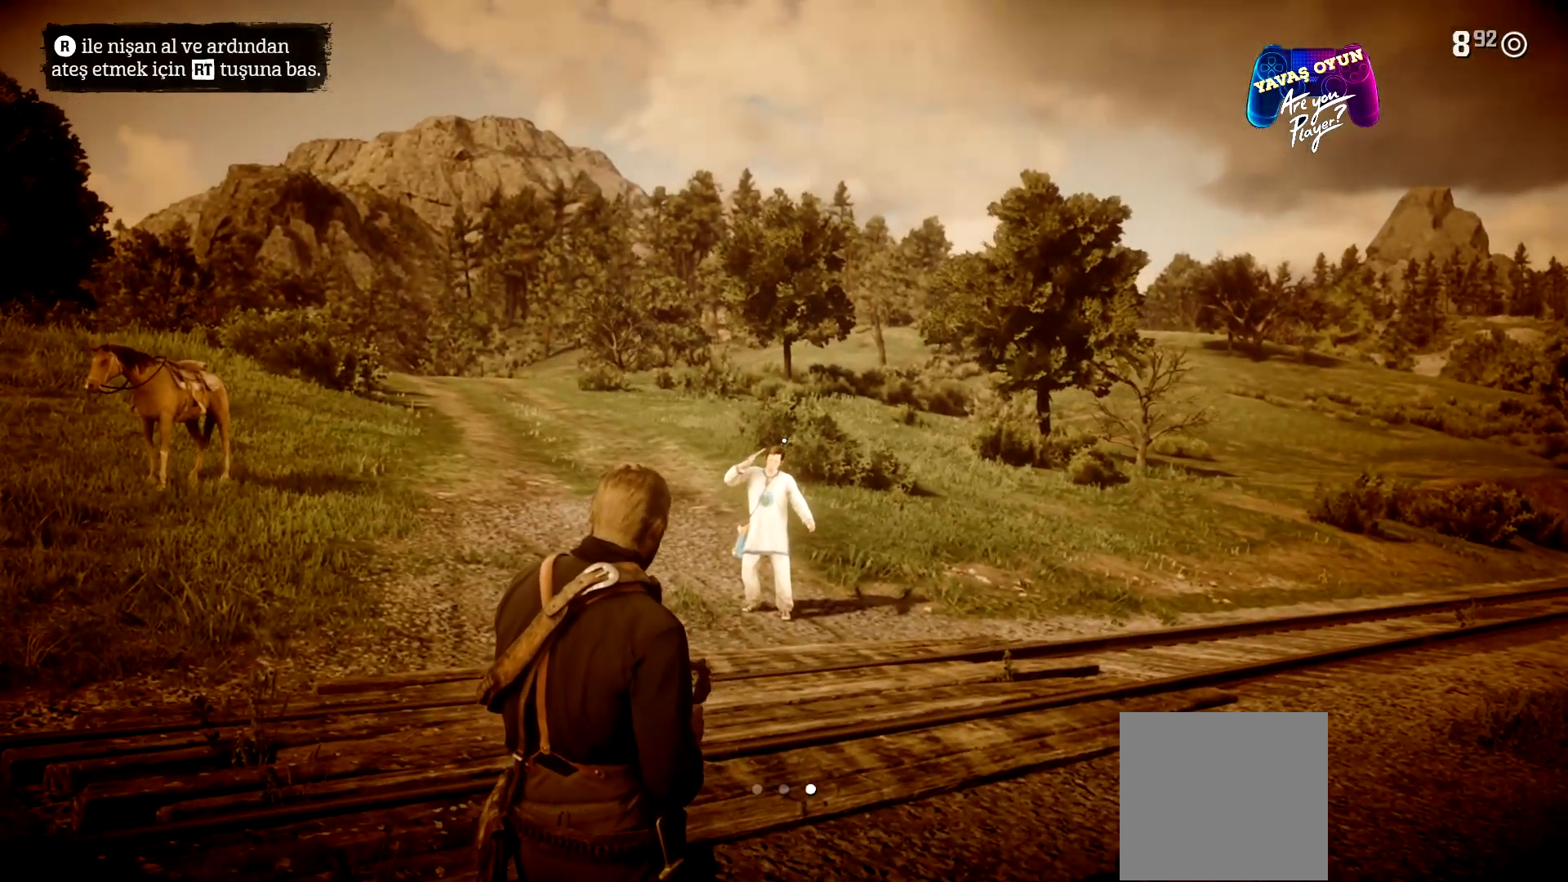
{"buttons": ["R2"], "left_stick": "center", "right_stick": "center", "events": [[67, "right_stick", "down"], [267, "right_stick", "center"]]}
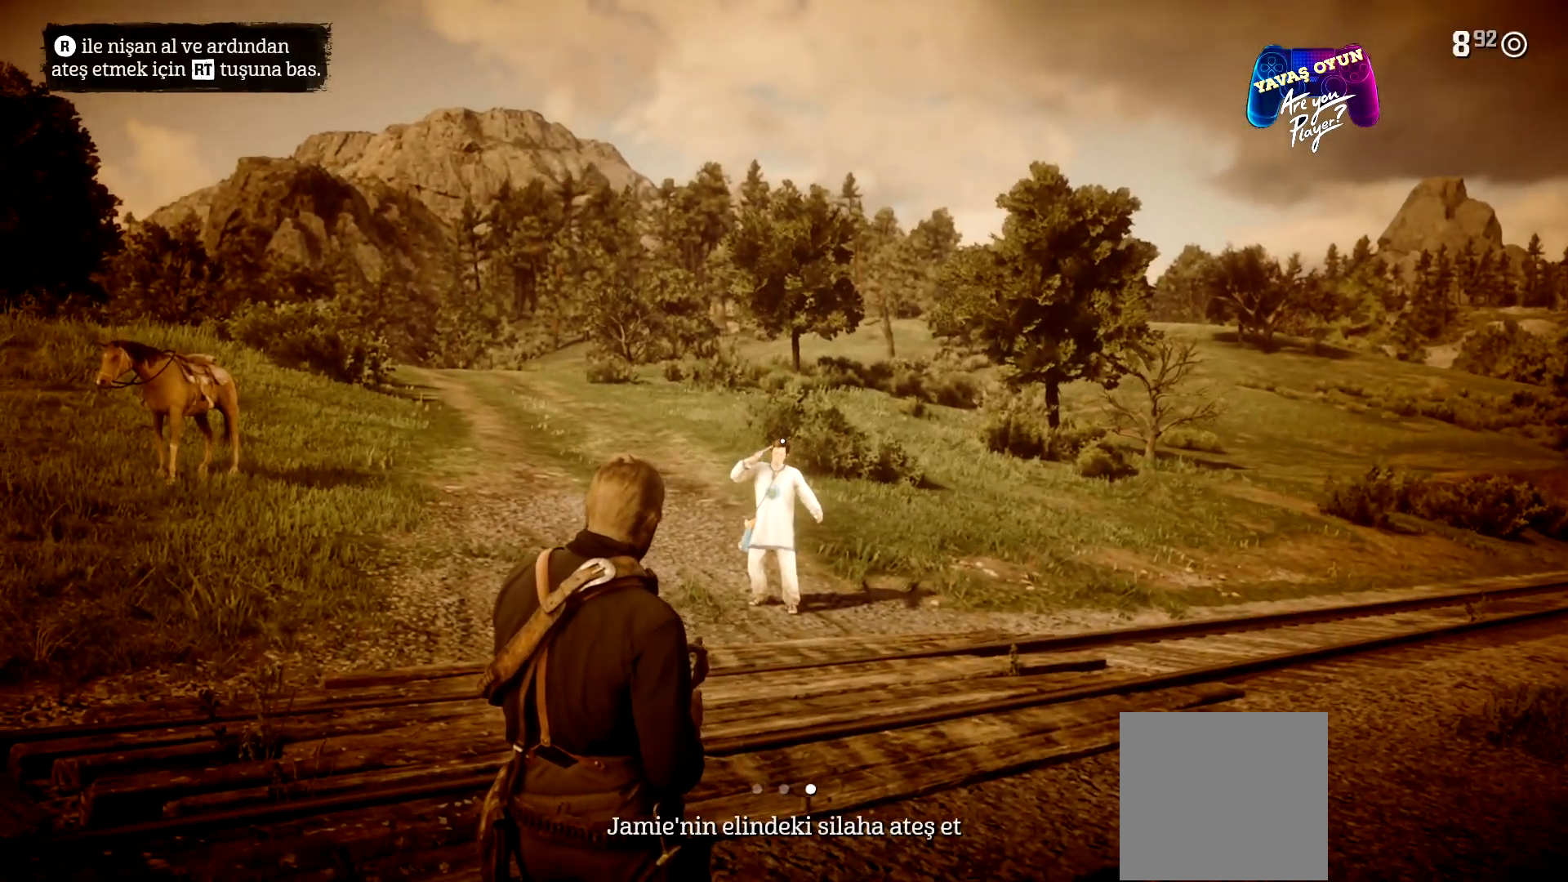
{"buttons": ["R2"], "left_stick": "center", "right_stick": "center", "events": [[300, "right_stick", "left"], [500, "right_stick", "center"]]}
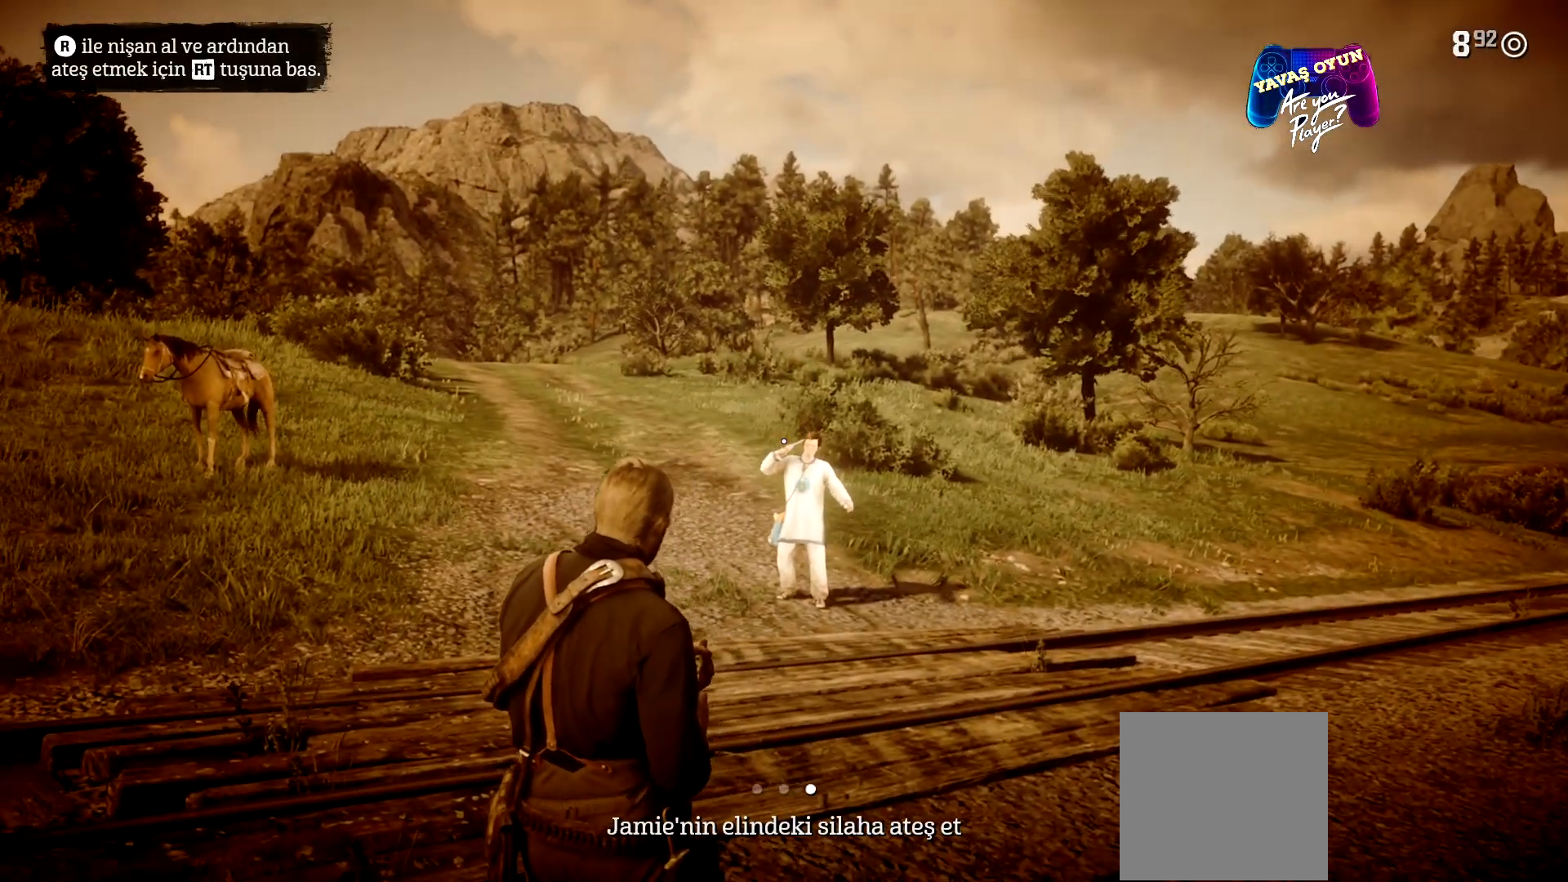
{"buttons": ["R2"], "left_stick": "center", "right_stick": "center", "events": []}
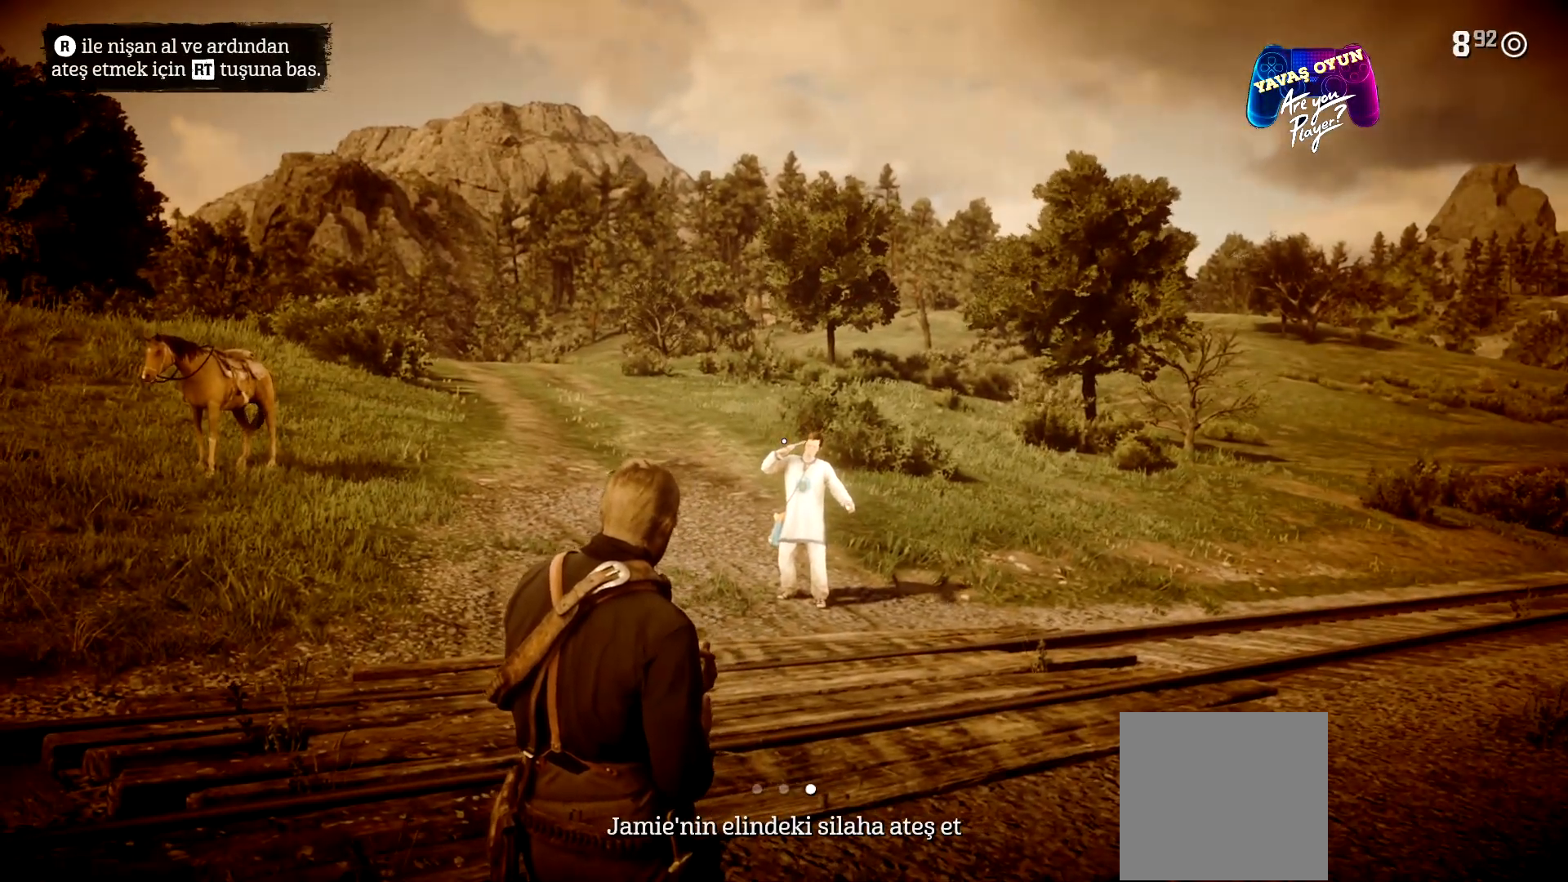
{"buttons": ["R1", "R2"], "left_stick": "center", "right_stick": "center", "events": [[167, "R1", "down"], [300, "R1", "up"], [500, "R1", "down"]]}
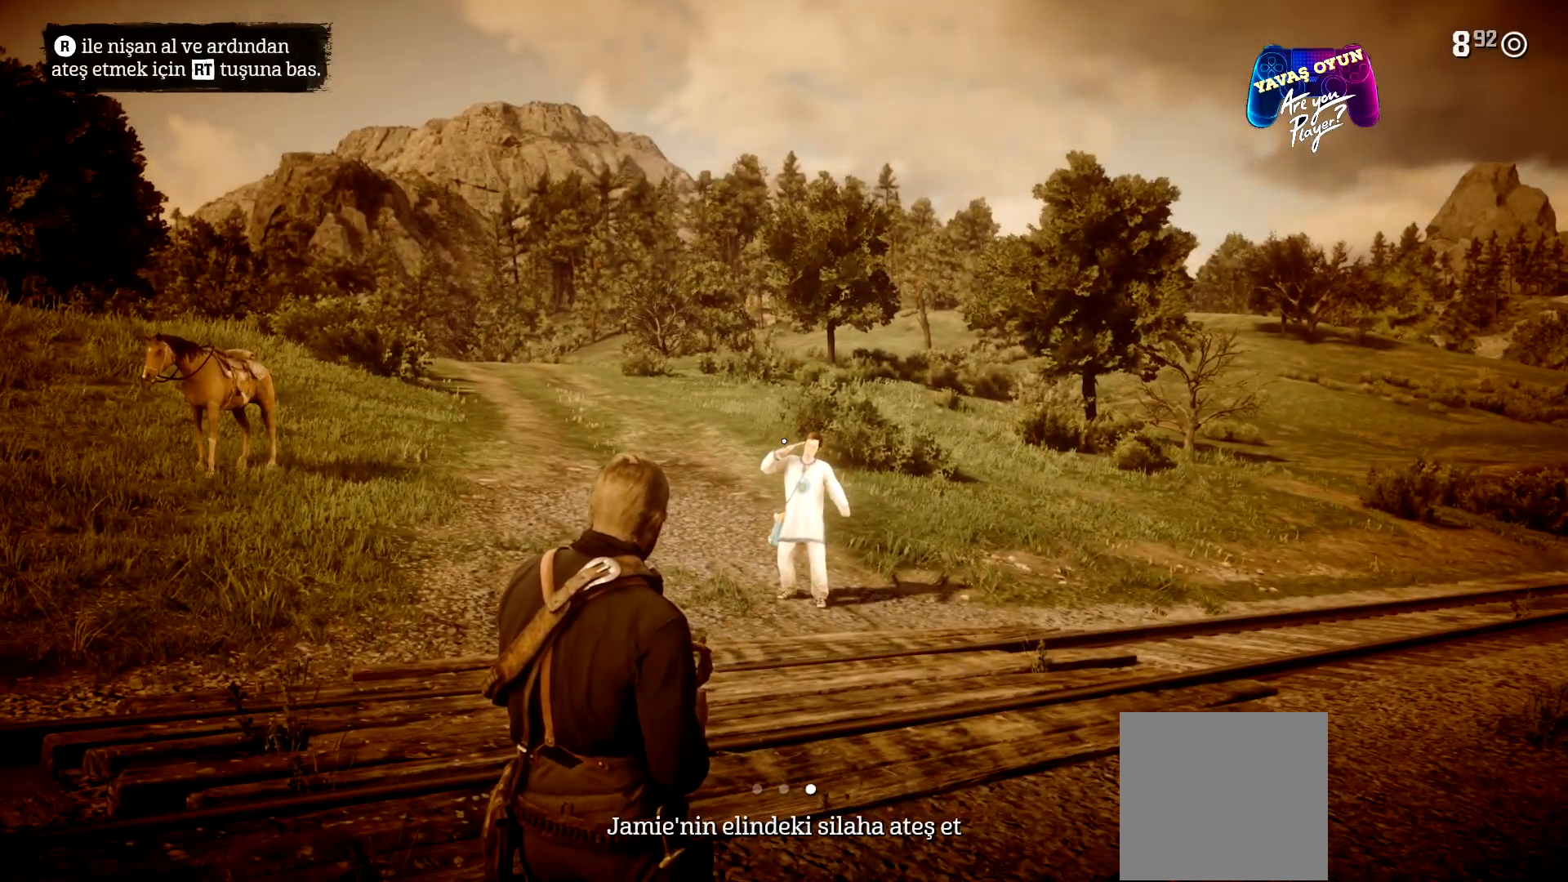
{"buttons": ["R2"], "left_stick": "center", "right_stick": "center", "events": [[133, "R1", "up"]]}
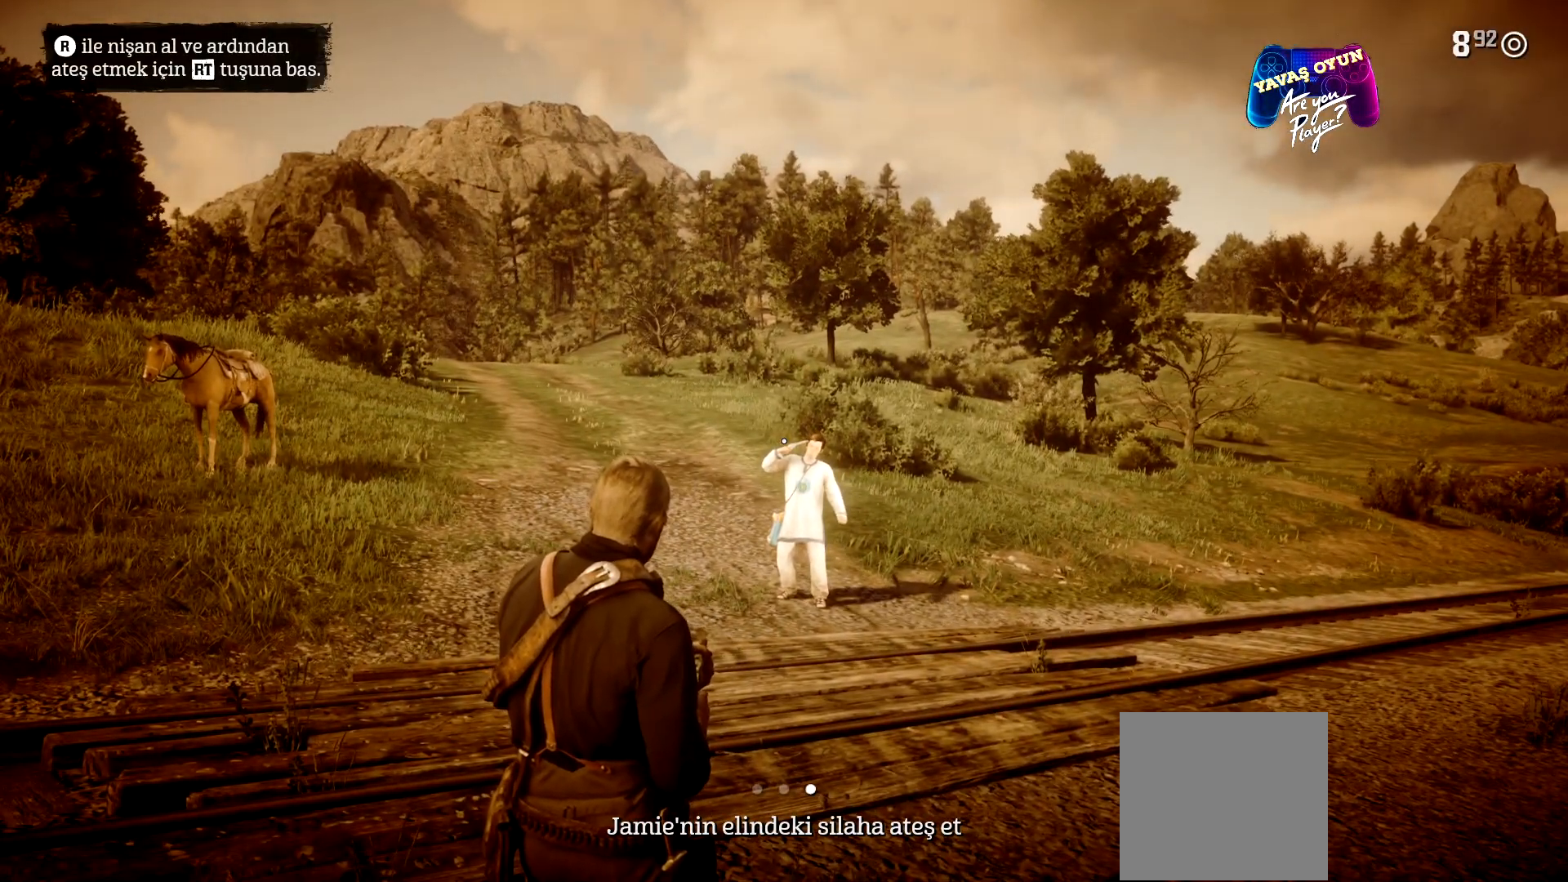
{"buttons": [], "left_stick": "center", "right_stick": "center", "events": [[33, "right_stick", "down"], [133, "right_stick", "center"], [467, "R2", "up"]]}
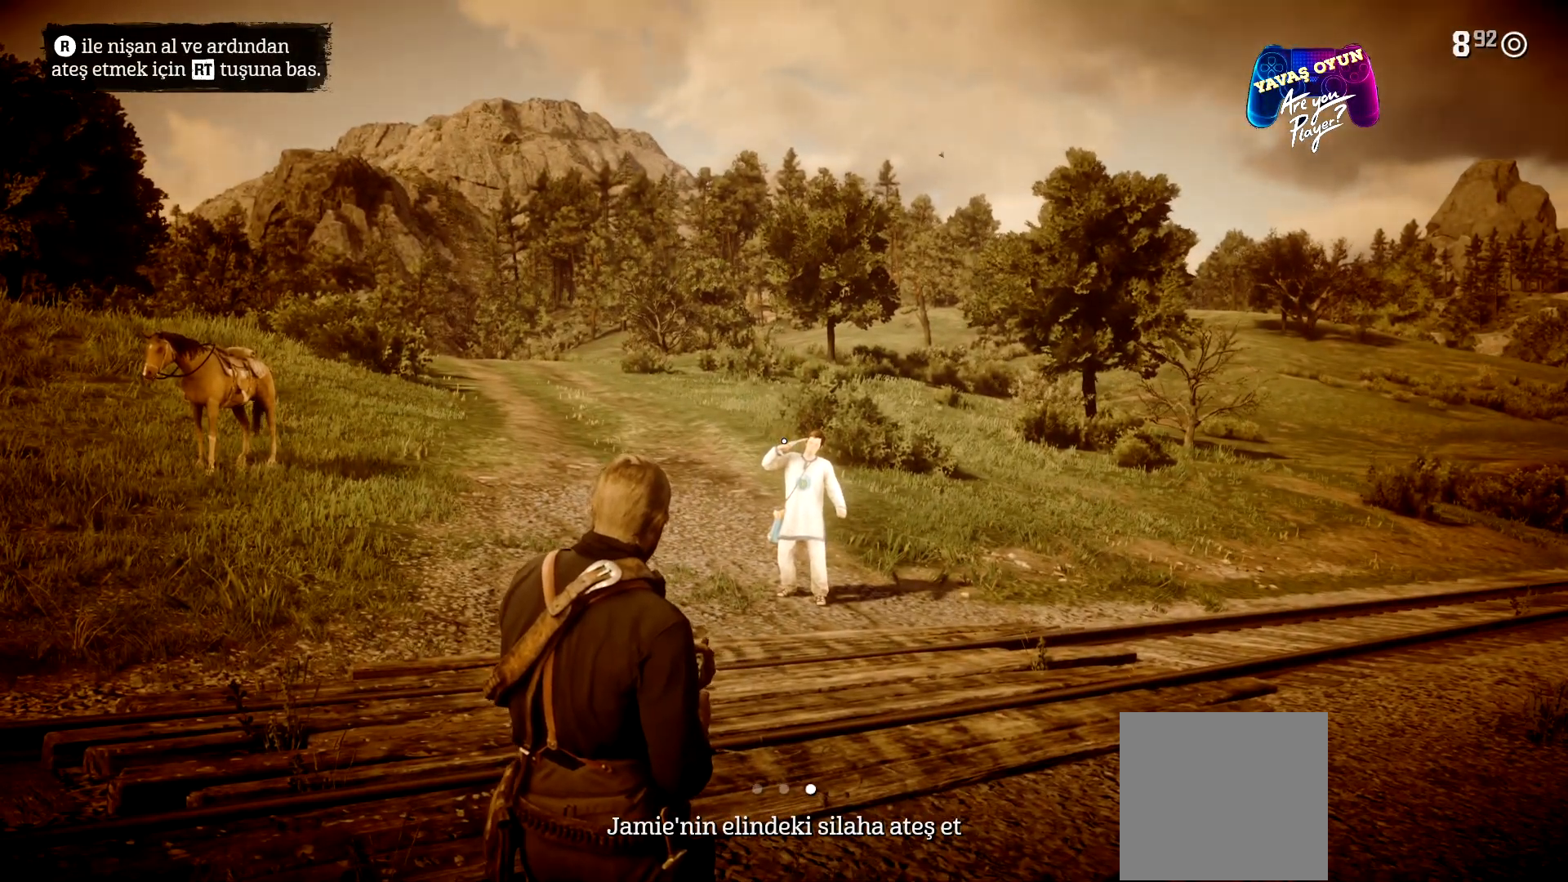
{"buttons": ["R1"], "left_stick": "center", "right_stick": "center", "events": [[67, "right_stick", "down"], [200, "right_stick", "center"], [467, "R1", "down"]]}
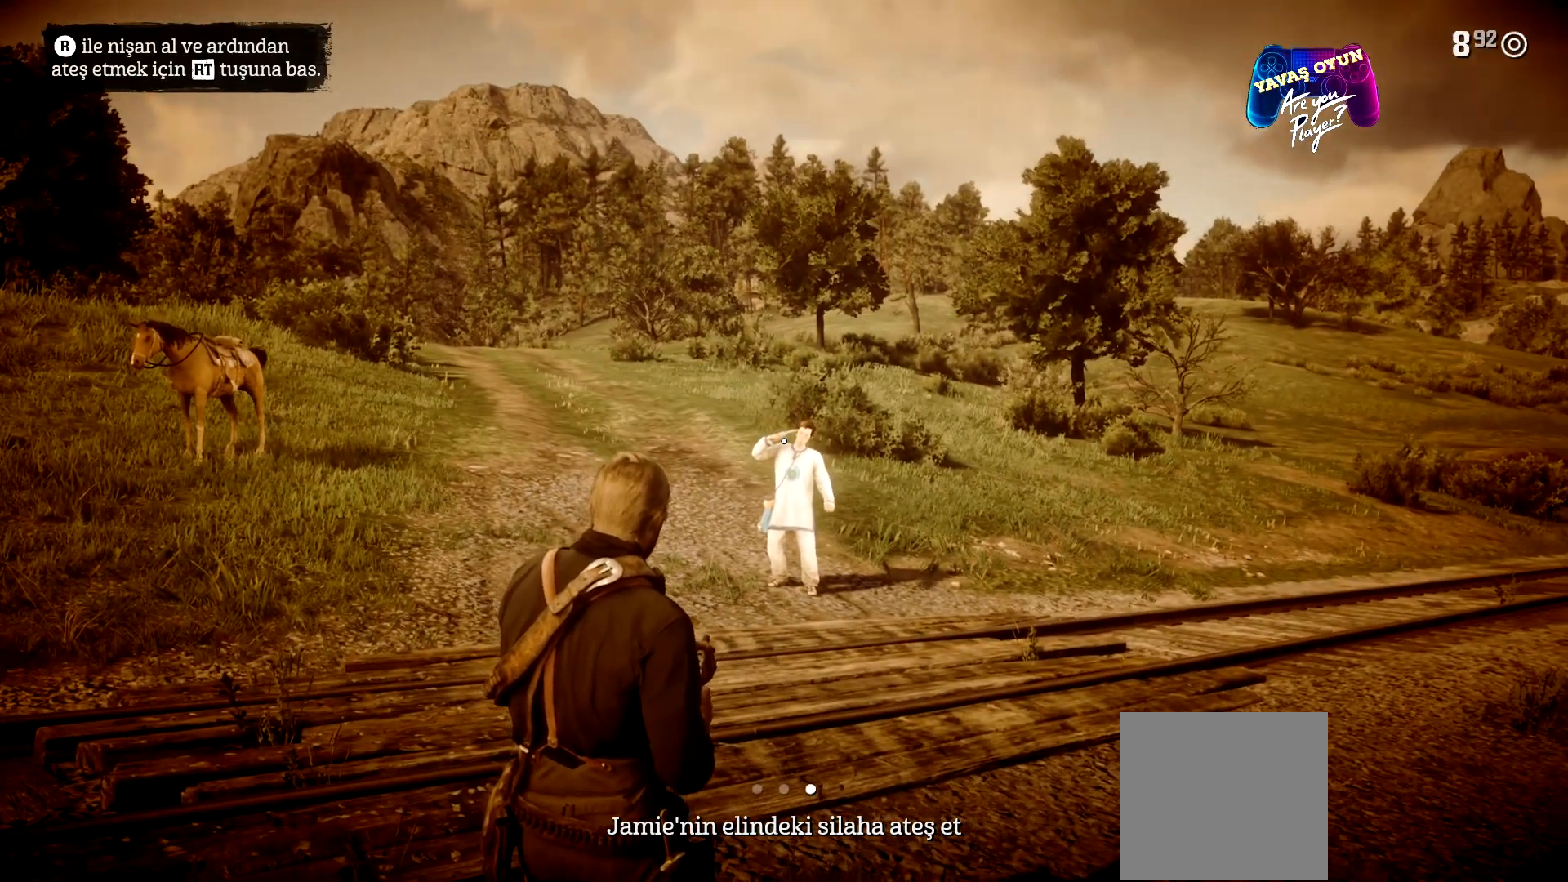
{"buttons": [], "left_stick": "left", "right_stick": "up-left", "events": [[67, "R1", "up"], [400, "left_stick", "left"], [400, "right_stick", "up-left"]]}
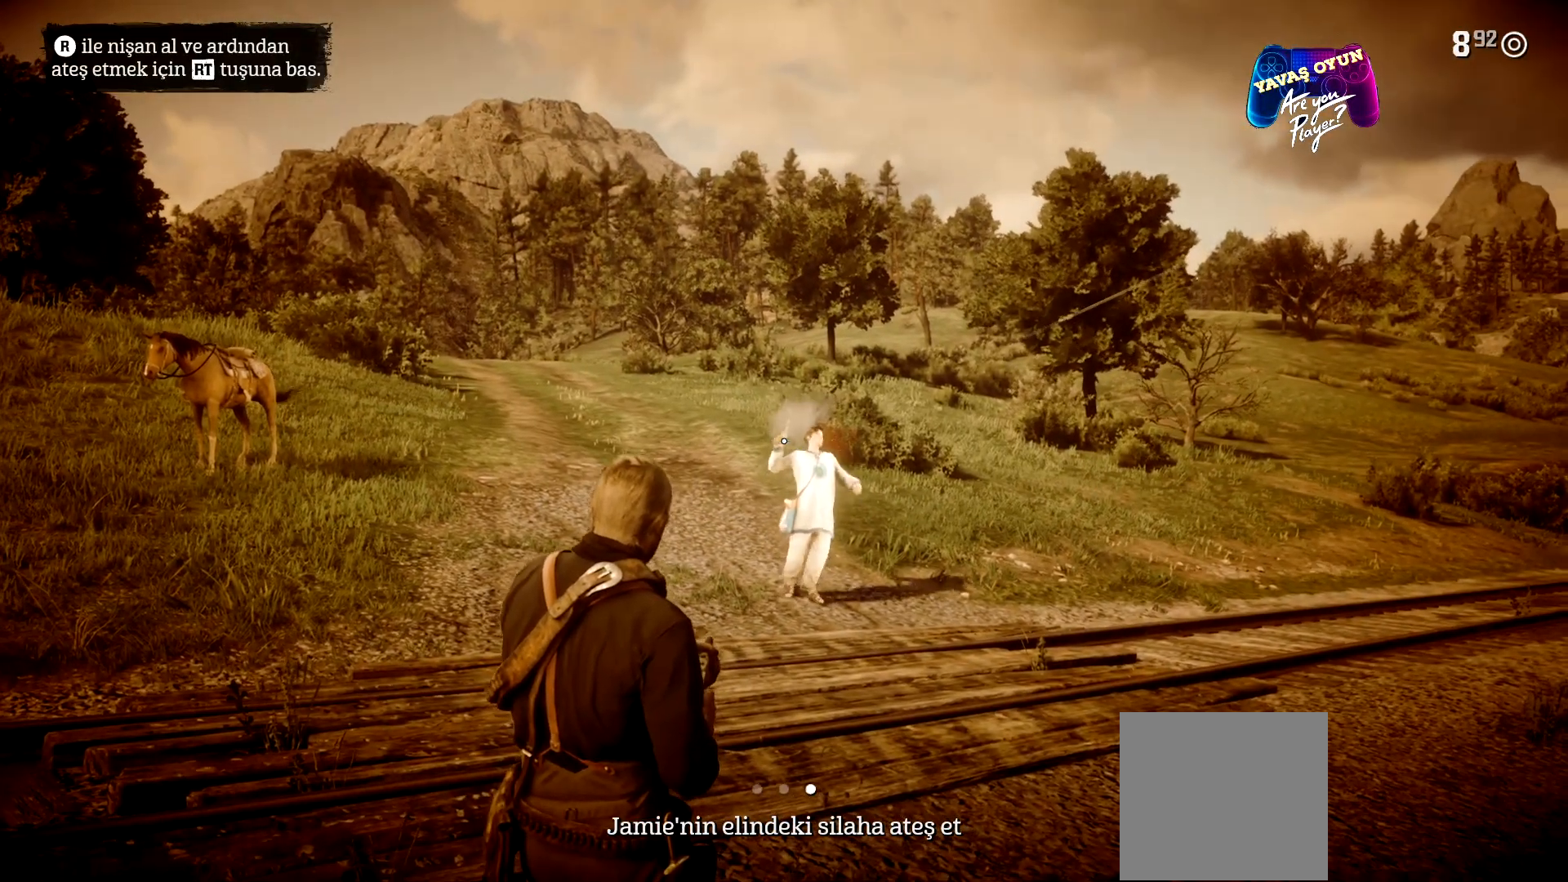
{"buttons": [], "left_stick": "center", "right_stick": "center", "events": [[100, "left_stick", "center"], [167, "left_stick", "left"], [167, "right_stick", "center"], [433, "left_stick", "center"]]}
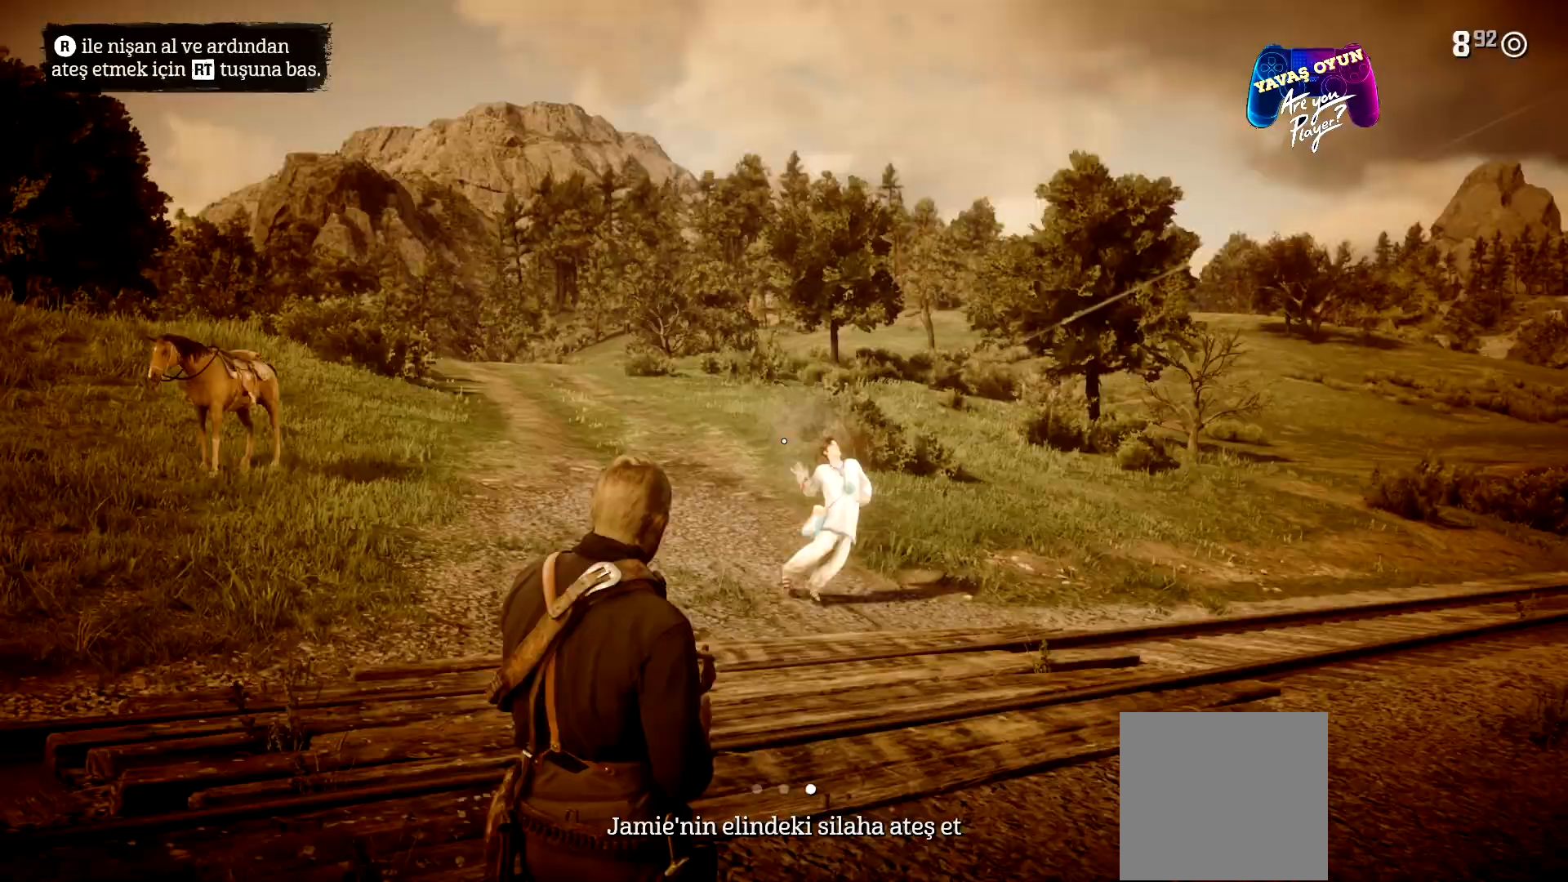
{"buttons": [], "left_stick": "center", "right_stick": "center", "events": []}
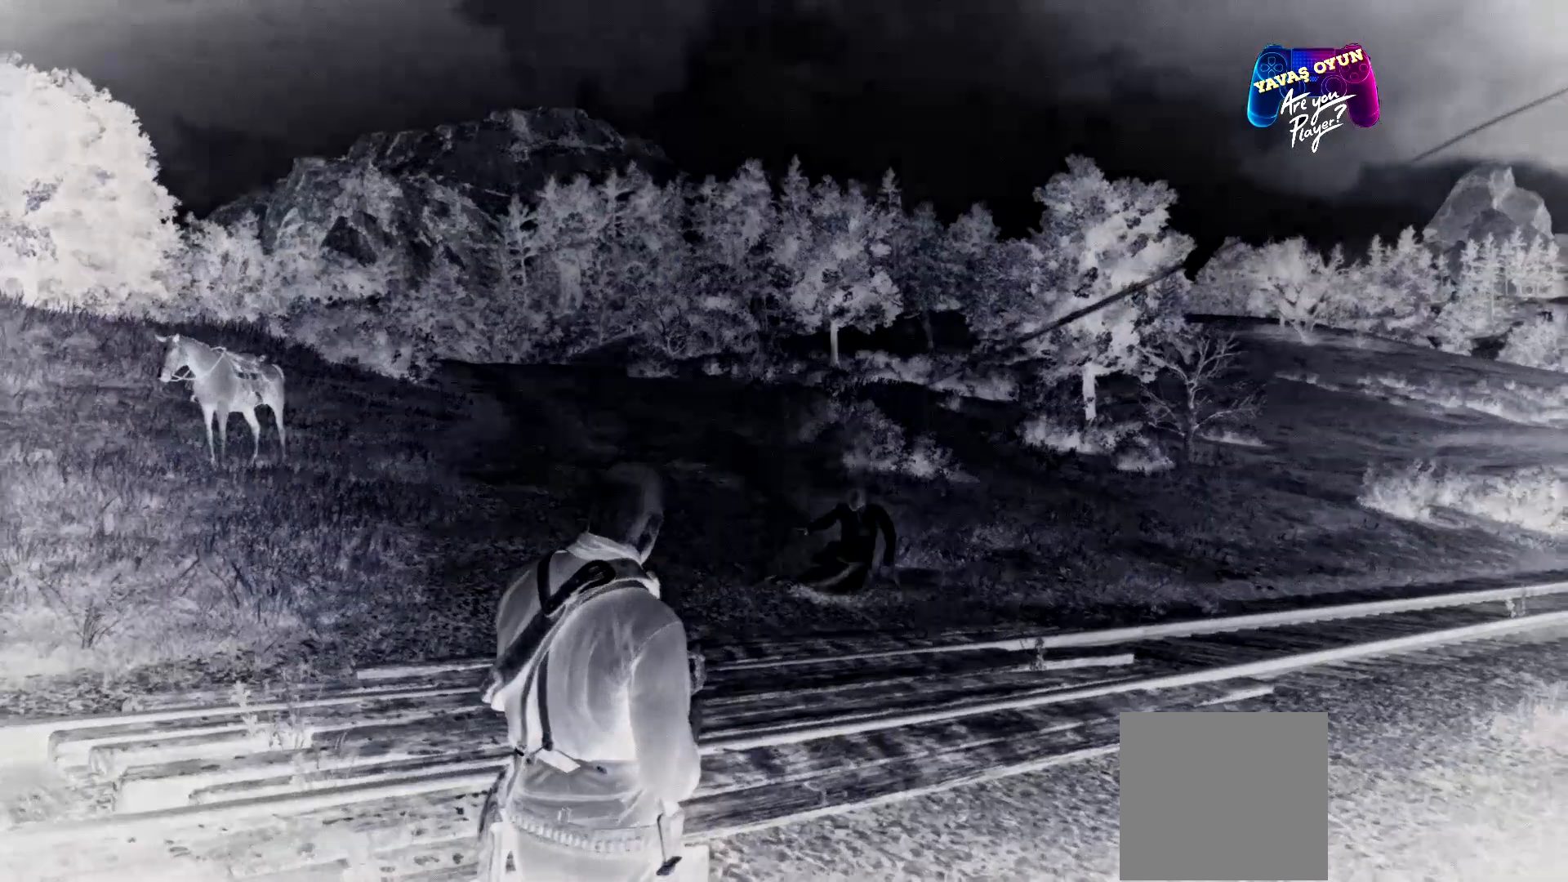
{"buttons": [], "left_stick": "center", "right_stick": "center", "events": []}
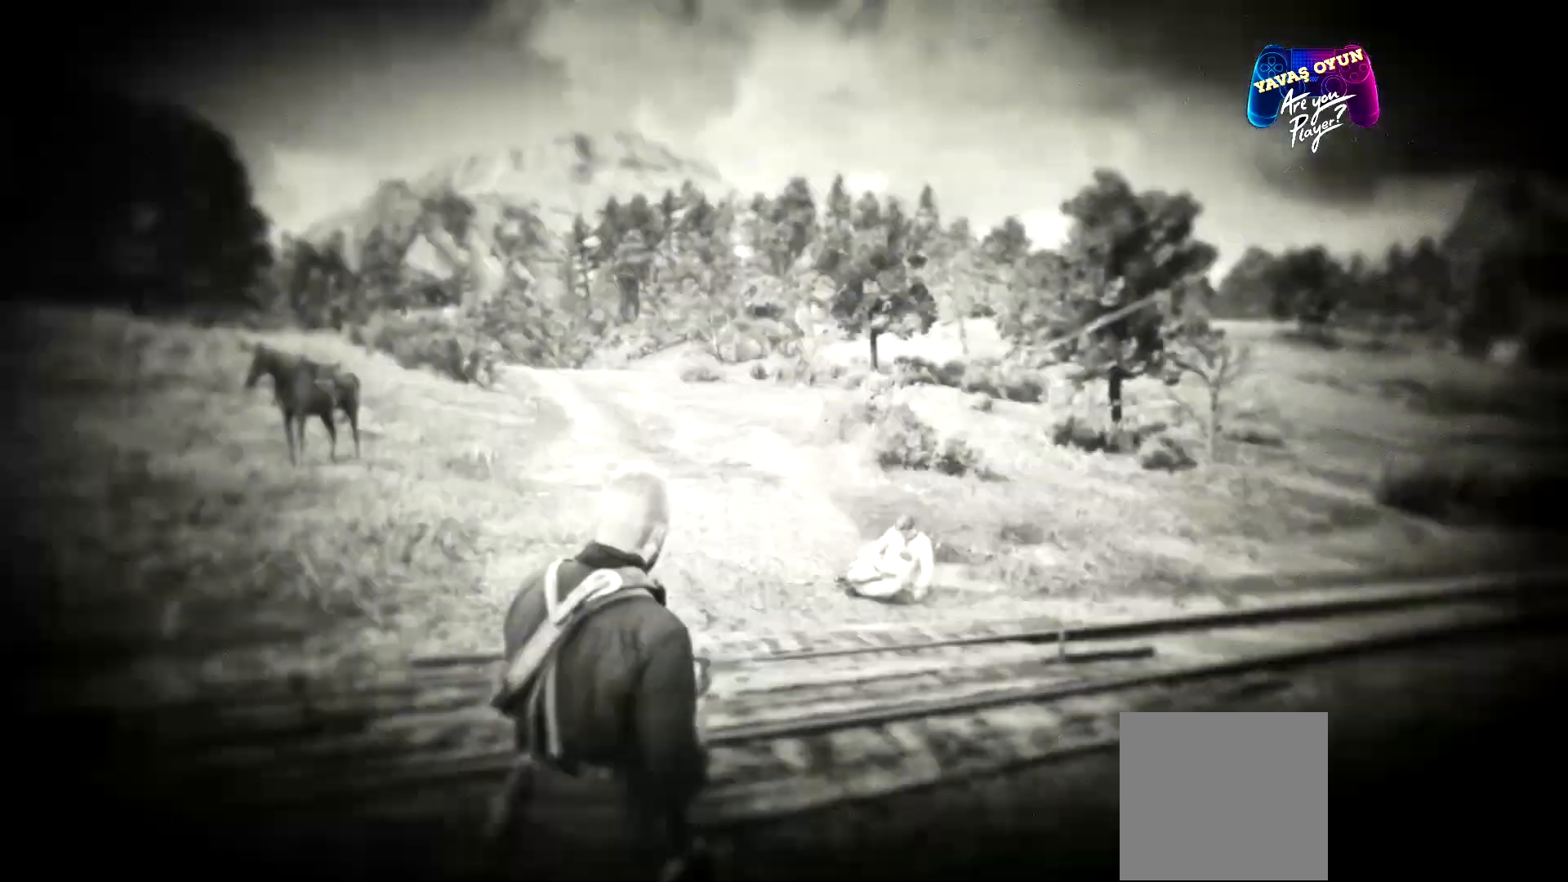
{"buttons": [], "left_stick": "center", "right_stick": "center", "events": []}
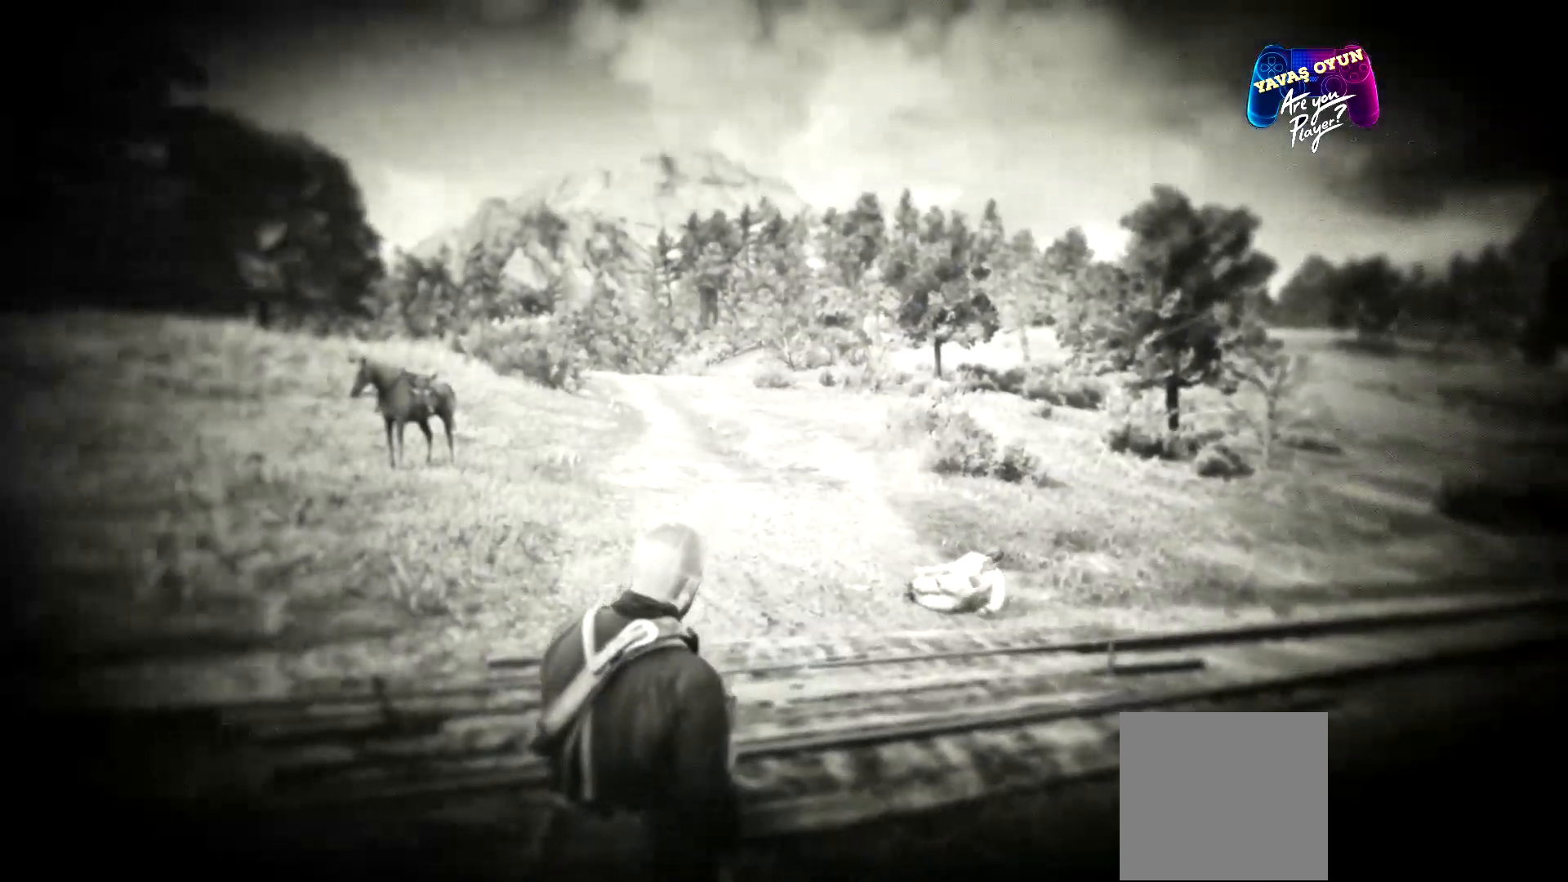
{"buttons": [], "left_stick": "center", "right_stick": "center", "events": []}
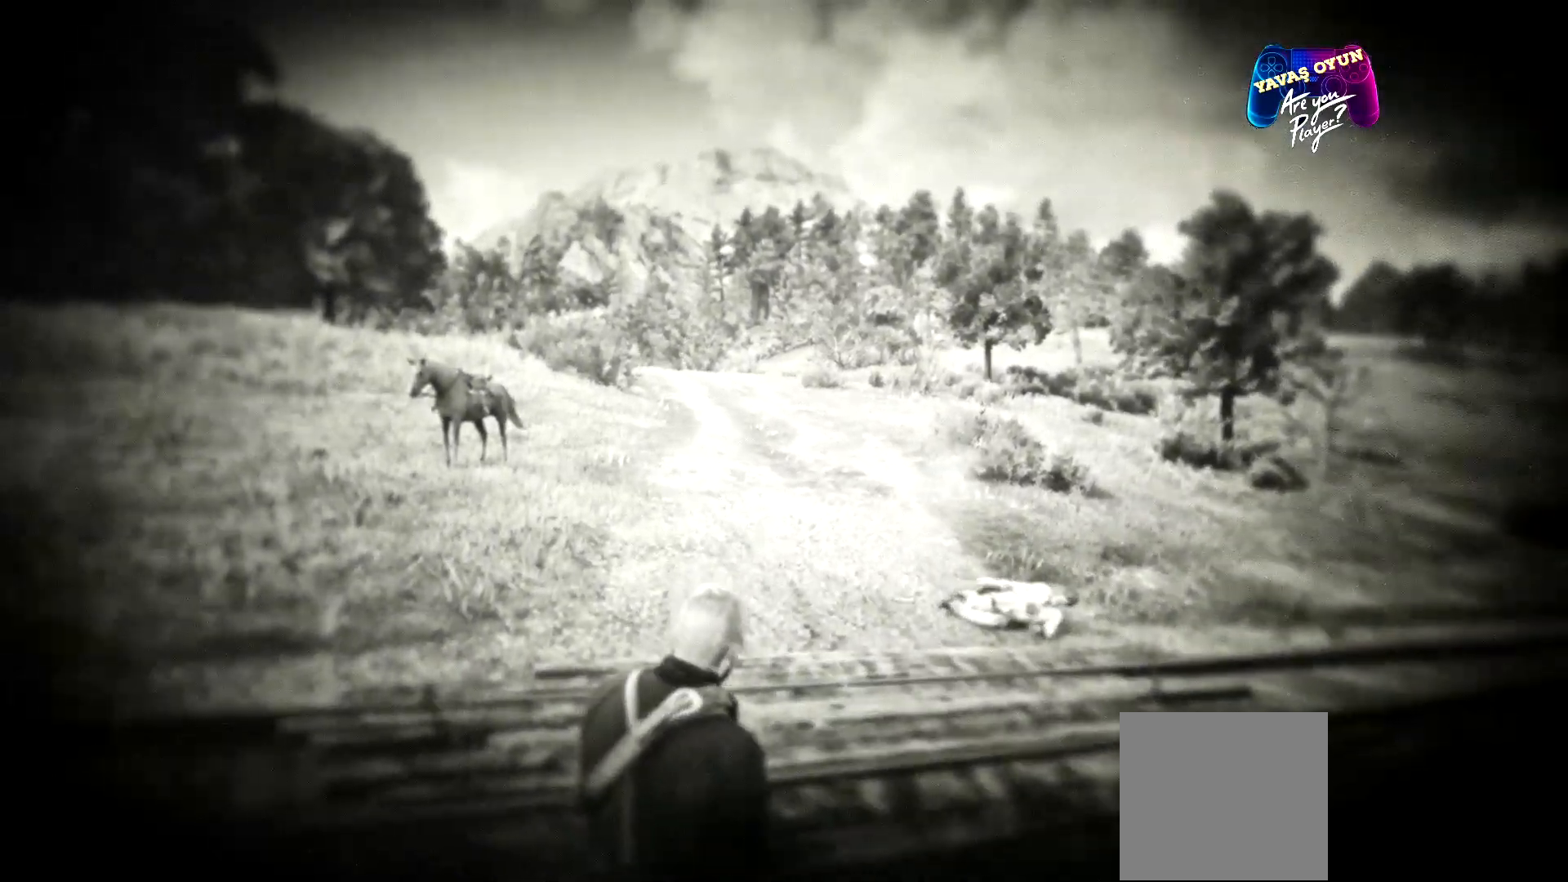
{"buttons": [], "left_stick": "center", "right_stick": "center", "events": []}